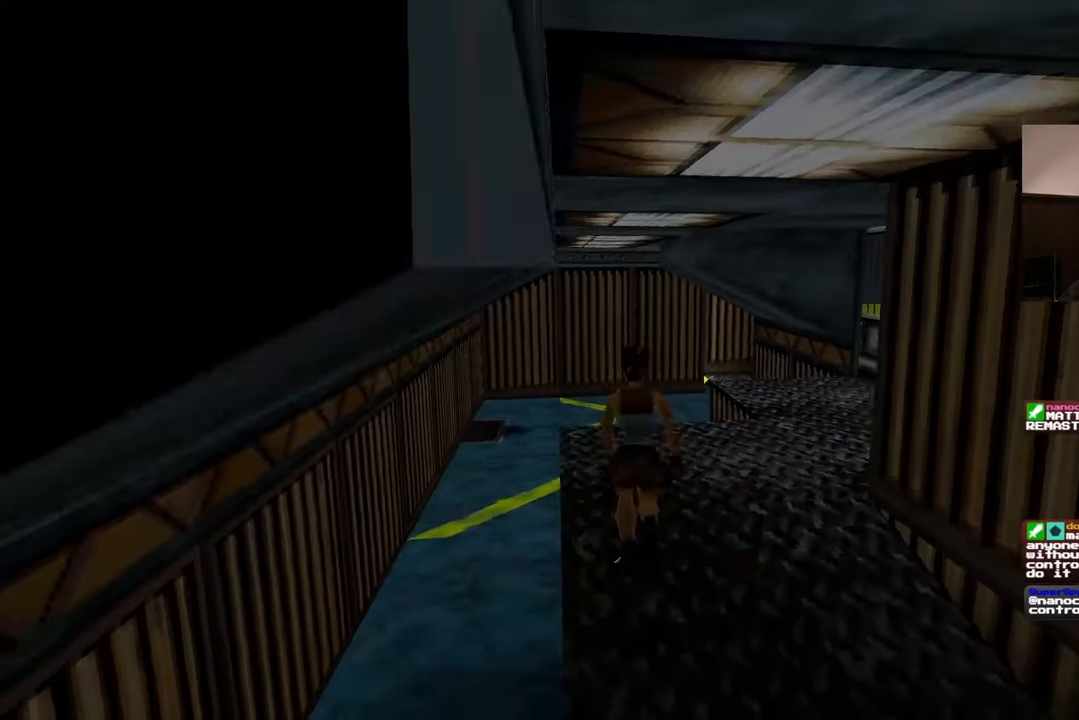
Gameplay with a controller (PlayStation layout); each line is a JSON object with the inputs held at the frame after it. "events" lists button and stick changes between this image and that frame as [ms after this image, input, new state], when the widget could be followed in between. Not read: HOME L2 L3 R2 R3.
{"buttons": [], "left_stick": "up", "right_stick": "center"}
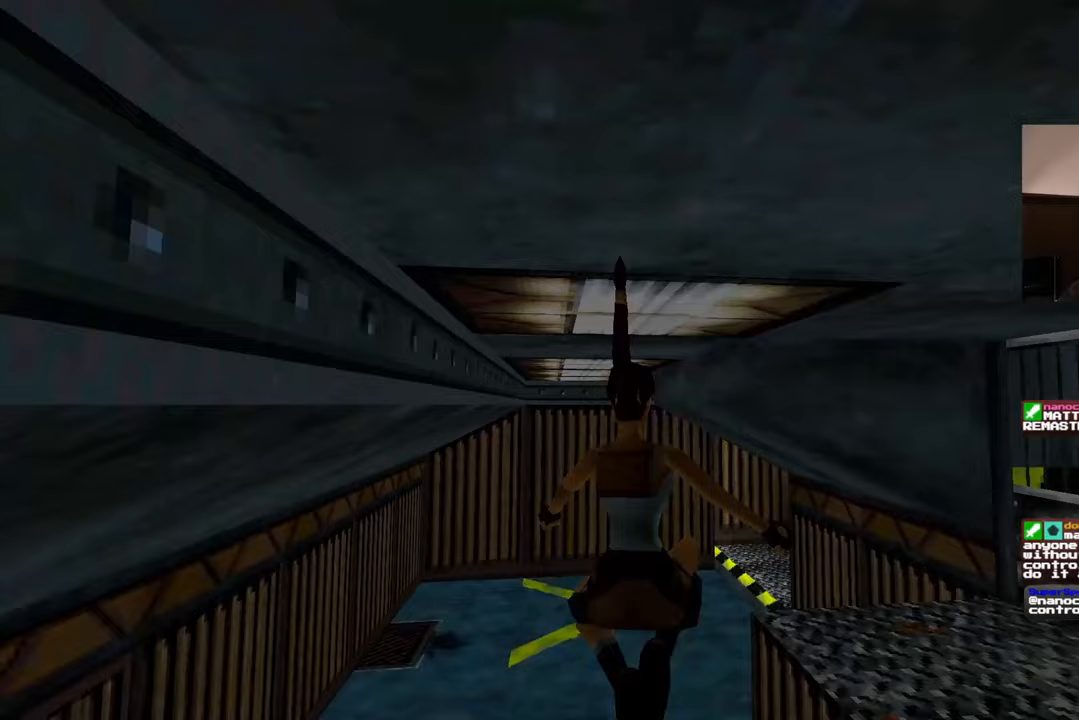
{"buttons": [], "left_stick": "up-right", "right_stick": "center", "events": [[450, "left_stick", "up-right"]]}
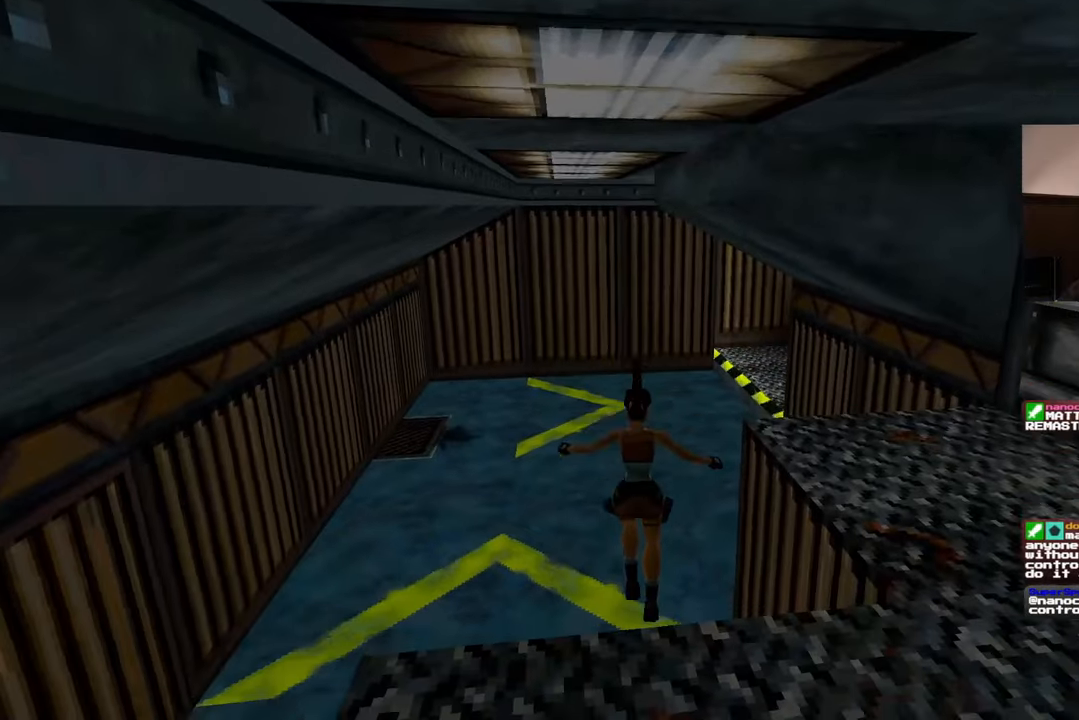
{"buttons": ["SQUARE"], "left_stick": "up-right", "right_stick": "center", "events": [[450, "SQUARE", "down"]]}
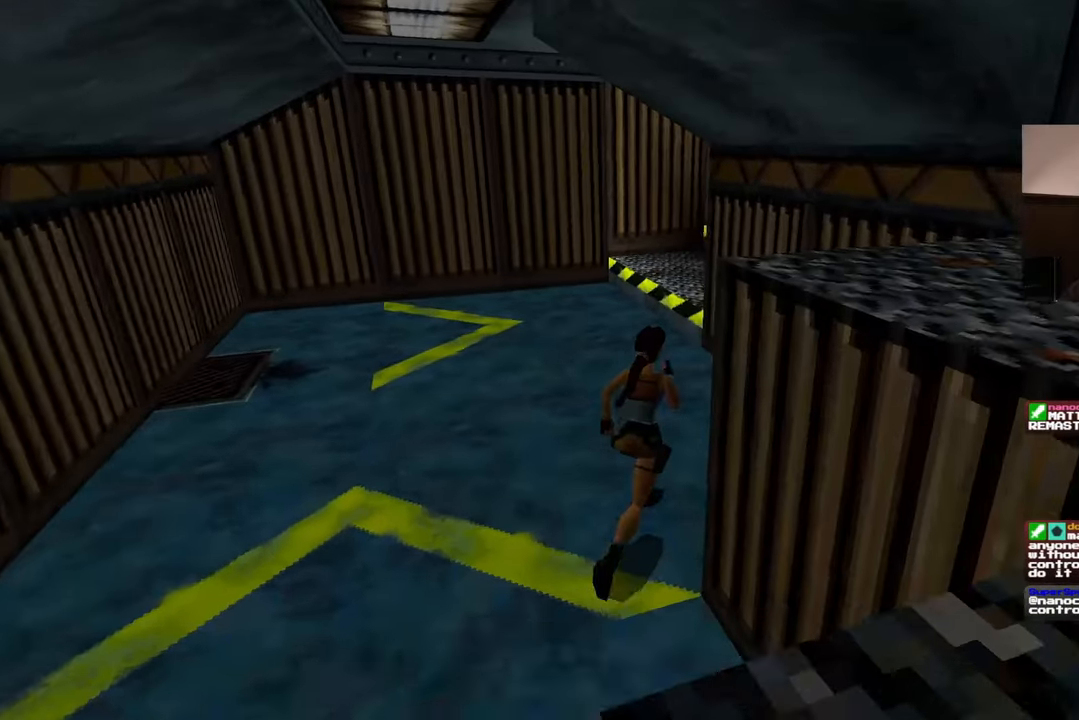
{"buttons": ["SQUARE"], "left_stick": "up-left", "right_stick": "center", "events": [[117, "left_stick", "up"], [450, "left_stick", "up-left"]]}
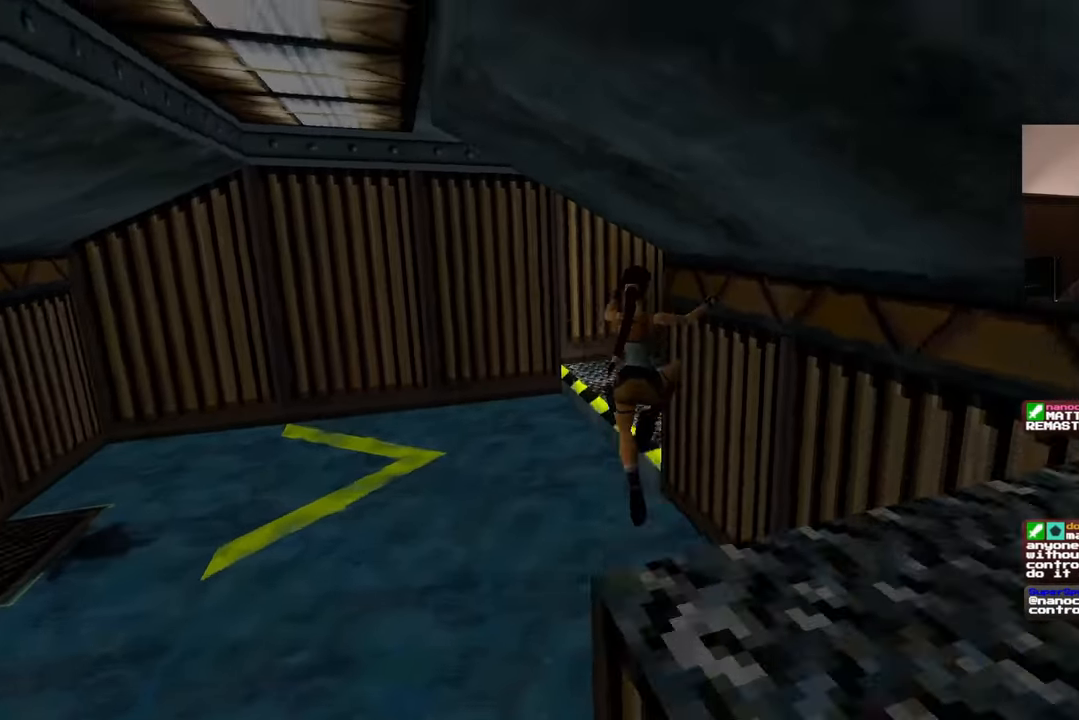
{"buttons": [], "left_stick": "up", "right_stick": "center", "events": [[183, "left_stick", "center"], [267, "SQUARE", "up"], [367, "left_stick", "up"]]}
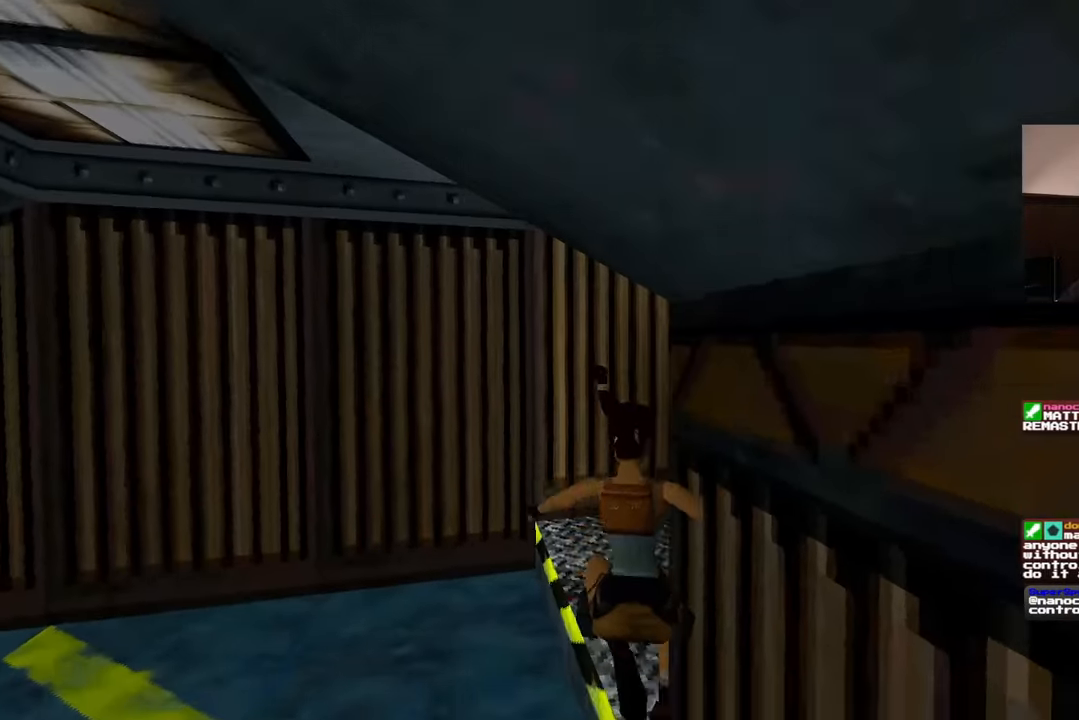
{"buttons": [], "left_stick": "up", "right_stick": "center", "events": [[17, "right_stick", "down-right"], [283, "right_stick", "right"], [433, "right_stick", "center"]]}
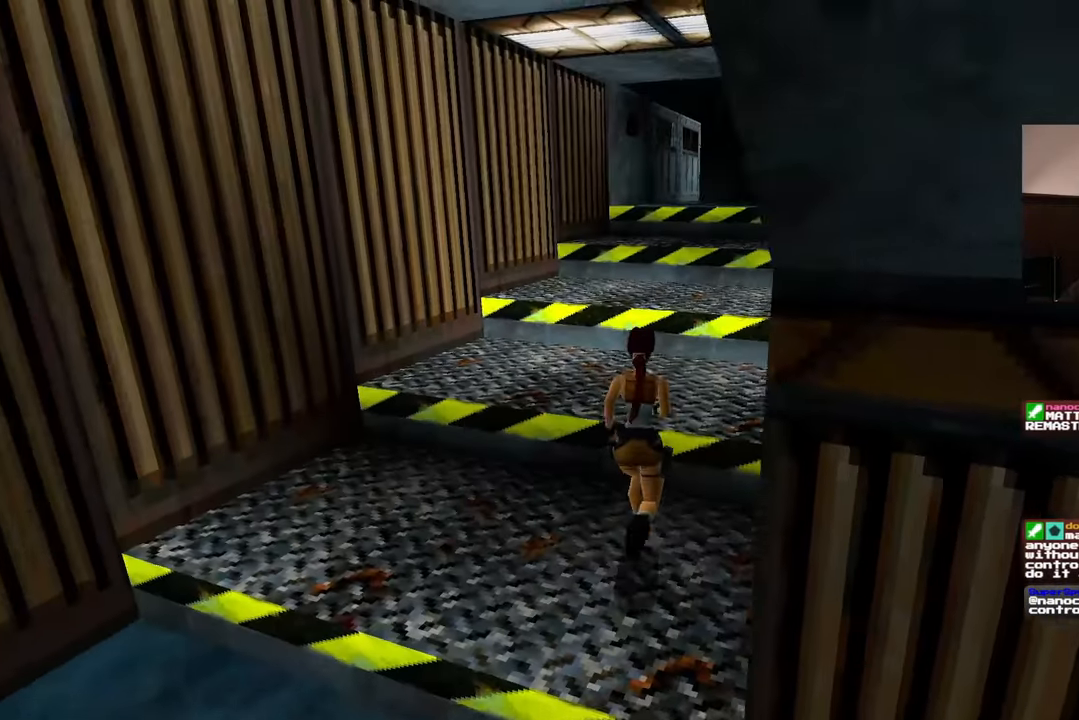
{"buttons": [], "left_stick": "up", "right_stick": "right", "events": [[433, "right_stick", "right"]]}
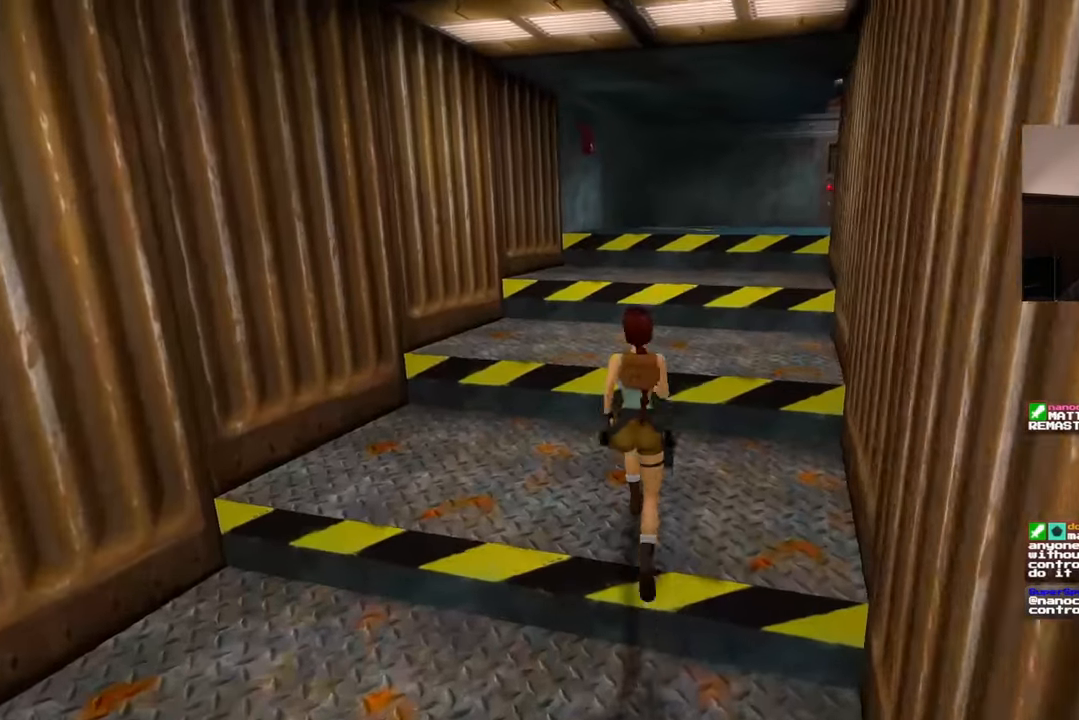
{"buttons": ["SQUARE"], "left_stick": "up", "right_stick": "center"}
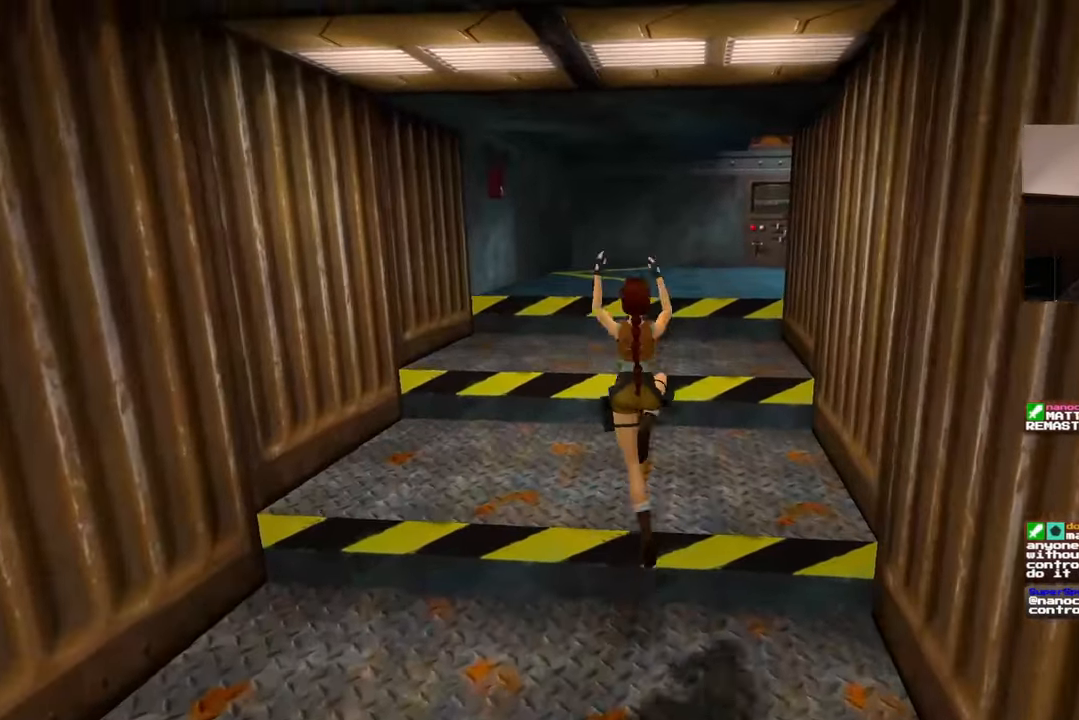
{"buttons": [], "left_stick": "up", "right_stick": "center", "events": [[17, "SQUARE", "up"]]}
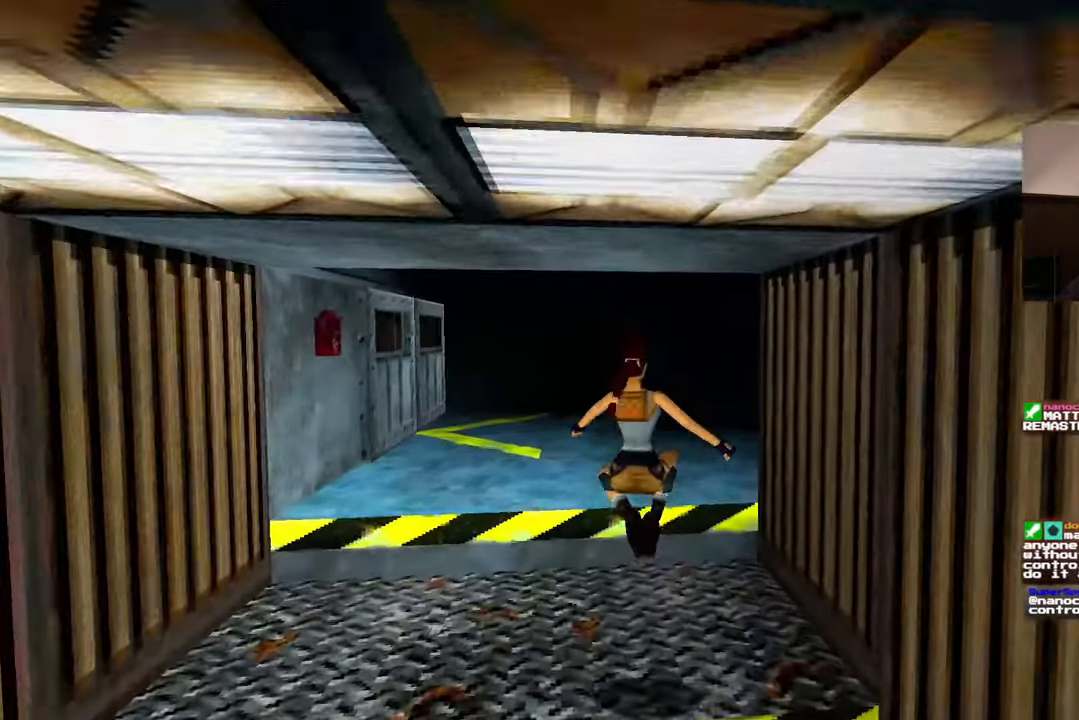
{"buttons": [], "left_stick": "up", "right_stick": "right"}
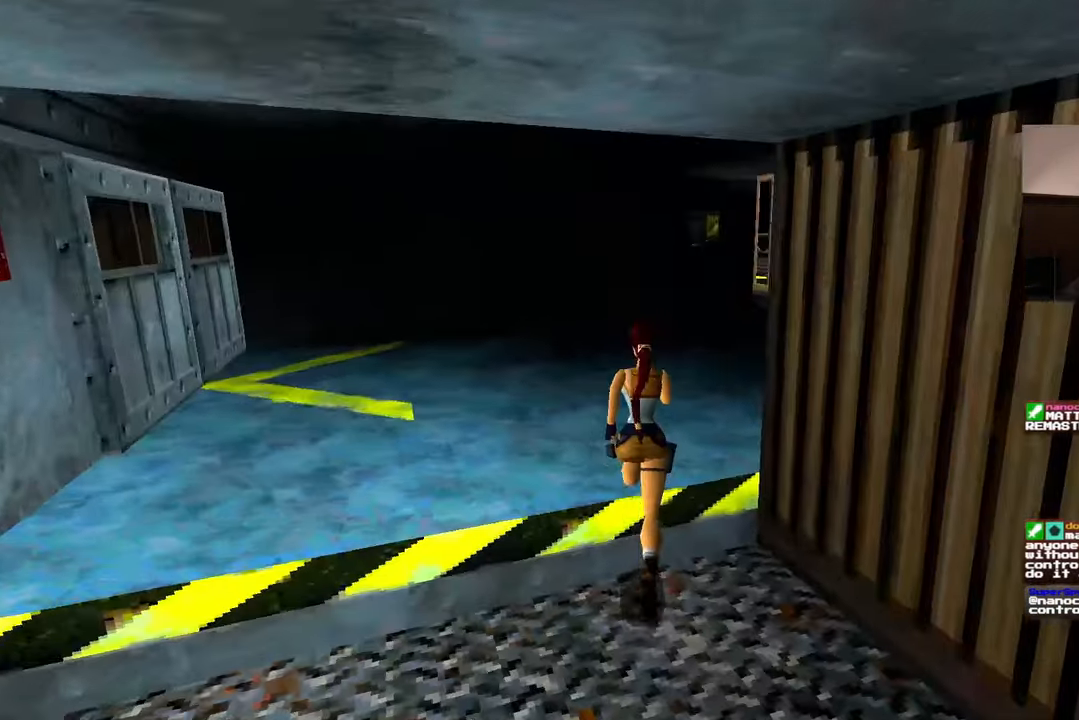
{"buttons": [], "left_stick": "up", "right_stick": "right", "events": []}
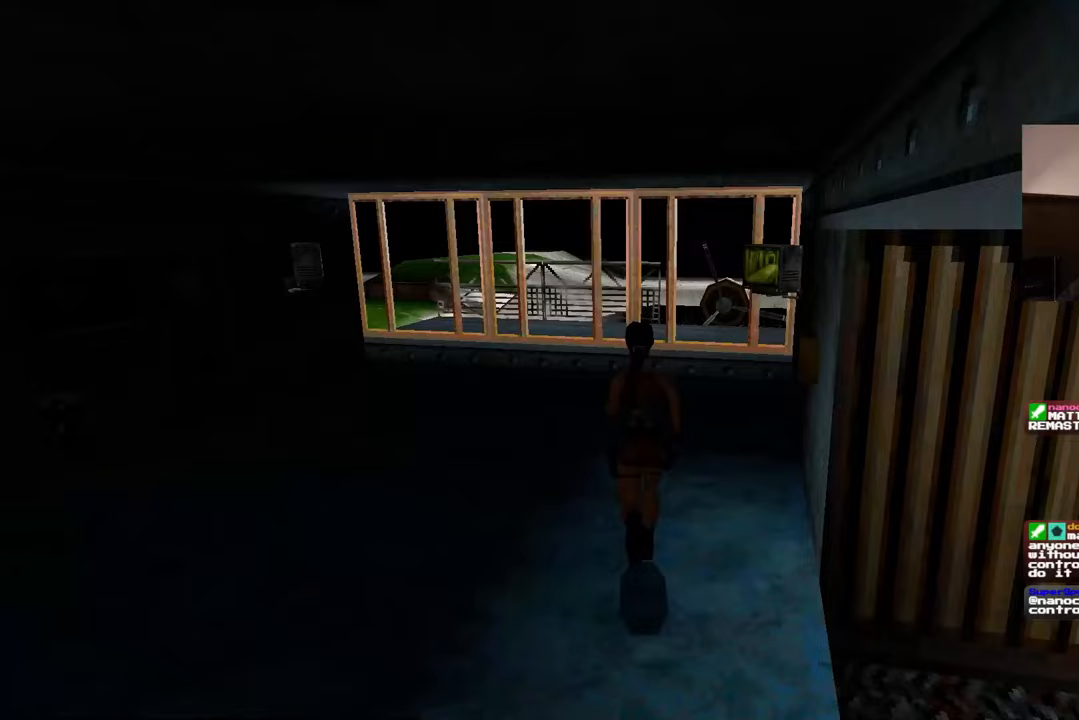
{"buttons": [], "left_stick": "up-left", "right_stick": "left", "events": [[17, "left_stick", "up-left"], [150, "left_stick", "left"], [217, "right_stick", "center"], [283, "right_stick", "left"], [383, "left_stick", "up-left"]]}
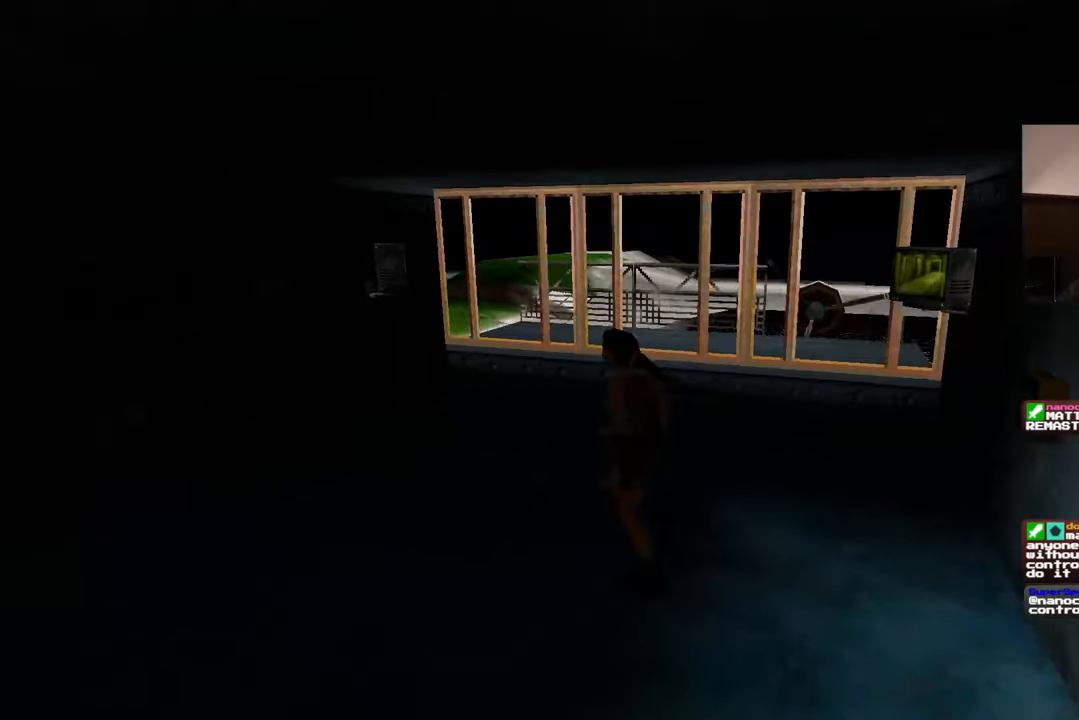
{"buttons": [], "left_stick": "up", "right_stick": "center", "events": [[67, "left_stick", "up"], [117, "right_stick", "center"]]}
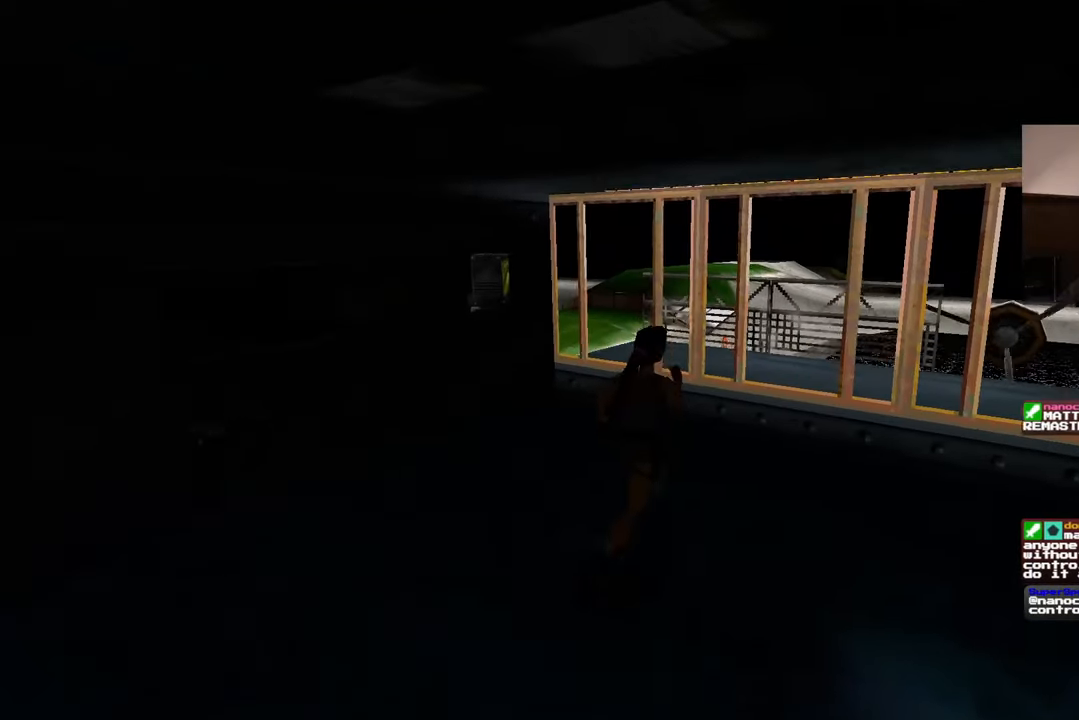
{"buttons": [], "left_stick": "center", "right_stick": "center", "events": [[200, "right_stick", "left"], [233, "left_stick", "center"], [367, "right_stick", "center"]]}
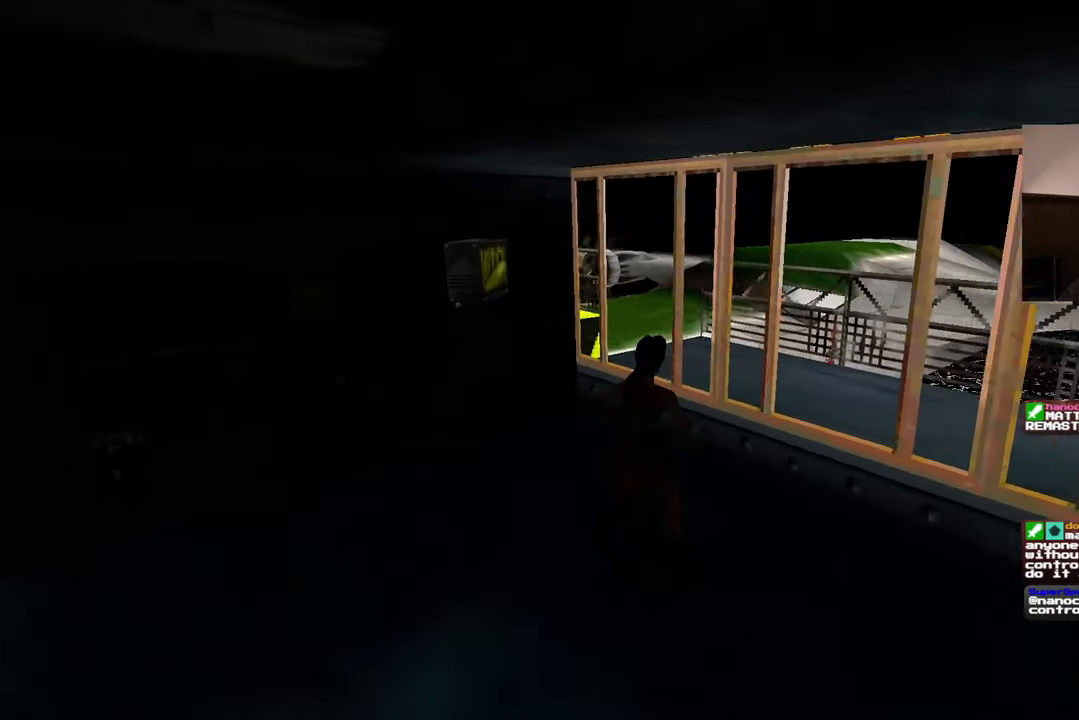
{"buttons": [], "left_stick": "center", "right_stick": "left", "events": [[50, "right_stick", "left"]]}
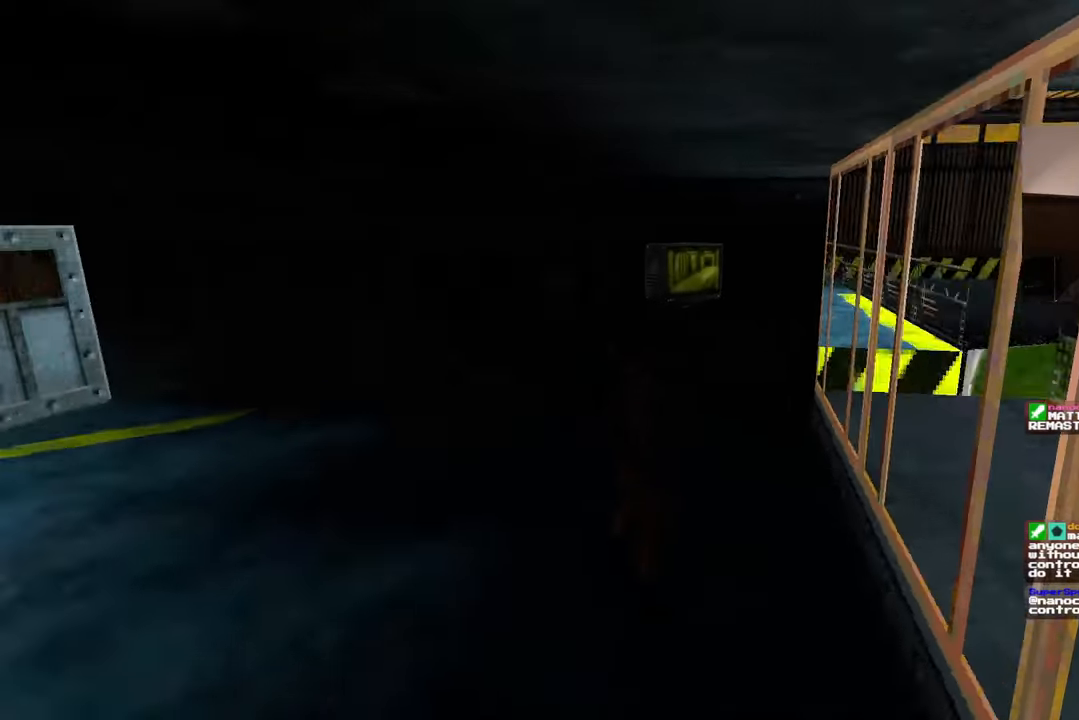
{"buttons": [], "left_stick": "center", "right_stick": "left", "events": []}
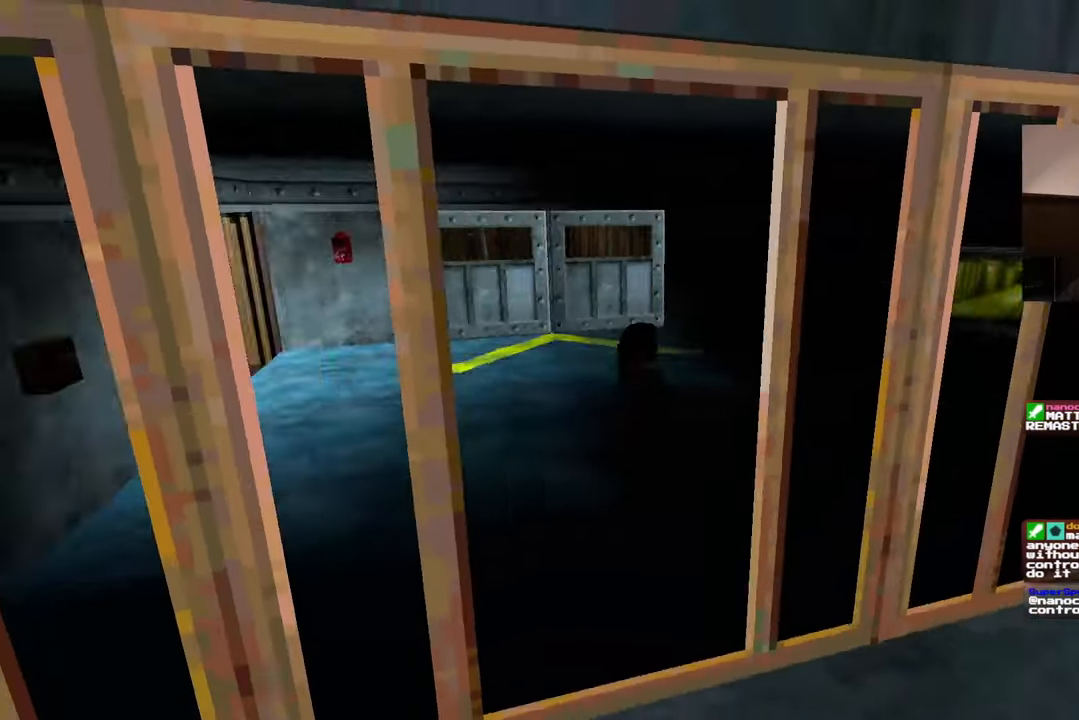
{"buttons": [], "left_stick": "center", "right_stick": "center", "events": [[483, "right_stick", "center"]]}
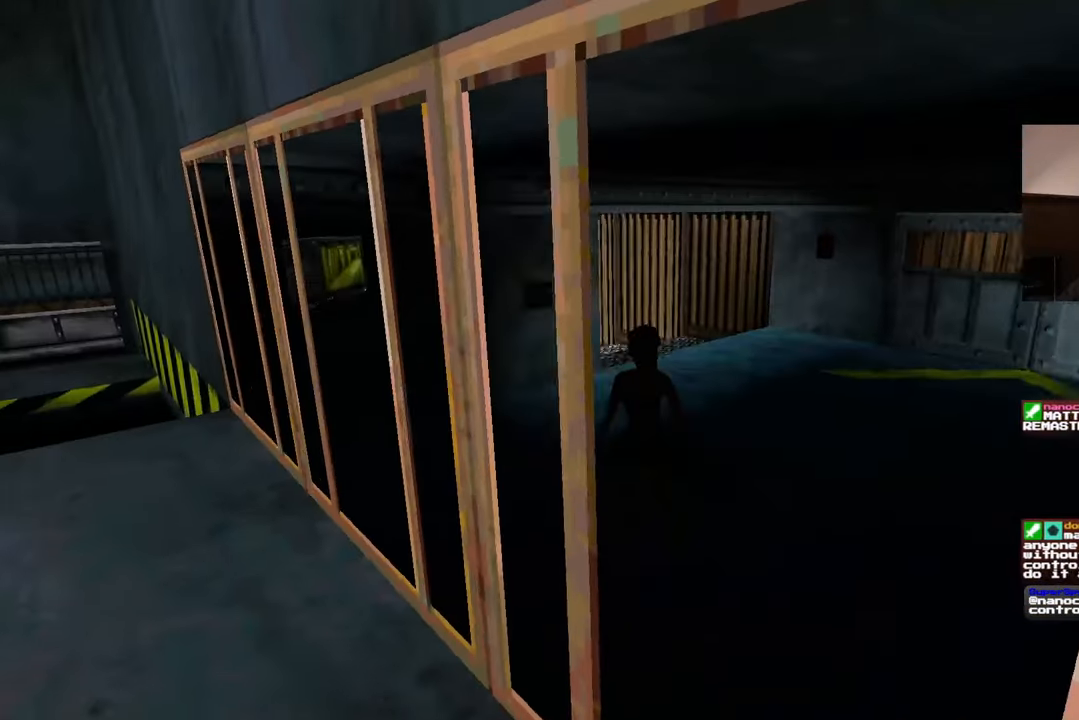
{"buttons": [], "left_stick": "center", "right_stick": "center", "events": []}
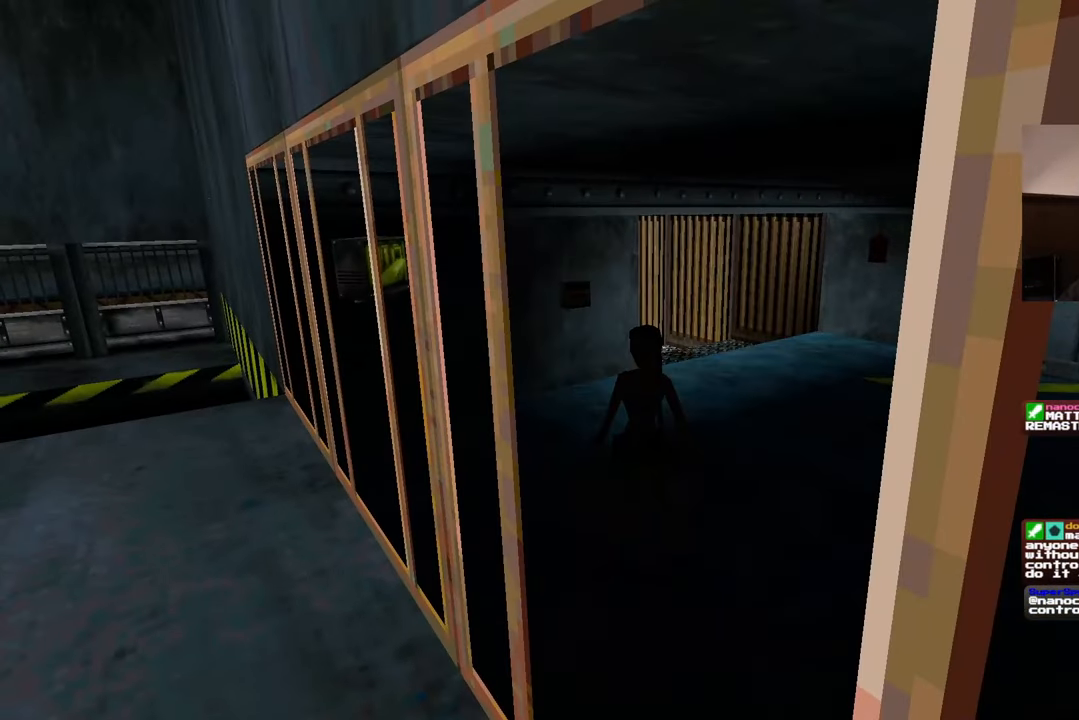
{"buttons": [], "left_stick": "center", "right_stick": "center", "events": []}
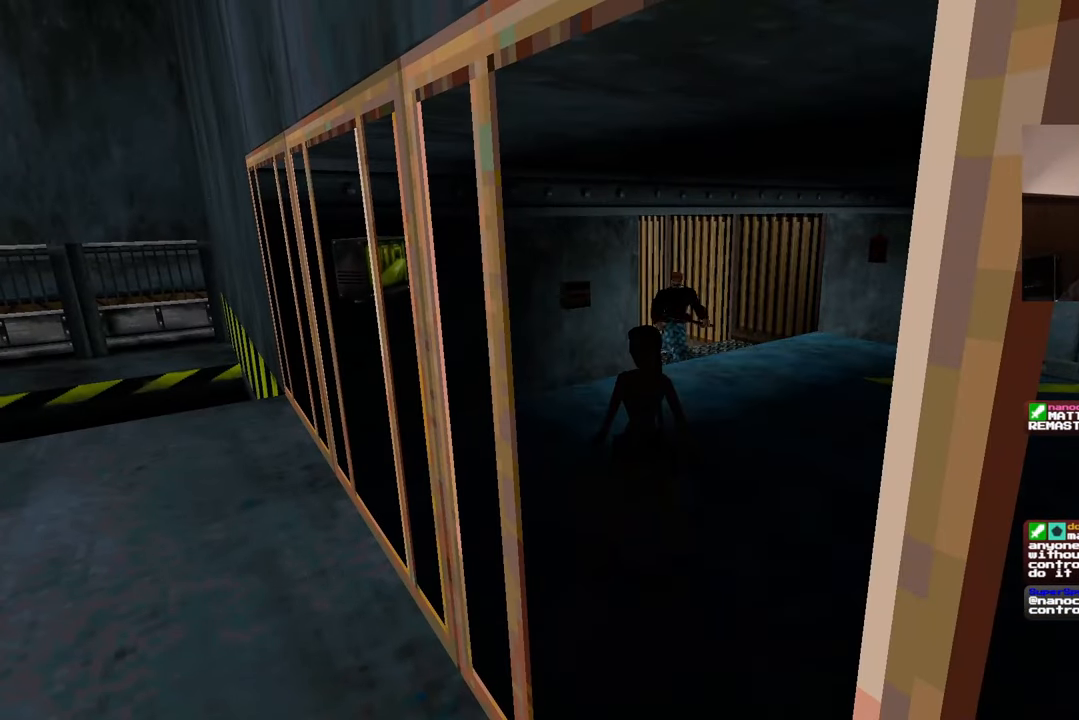
{"buttons": [], "left_stick": "center", "right_stick": "center", "events": []}
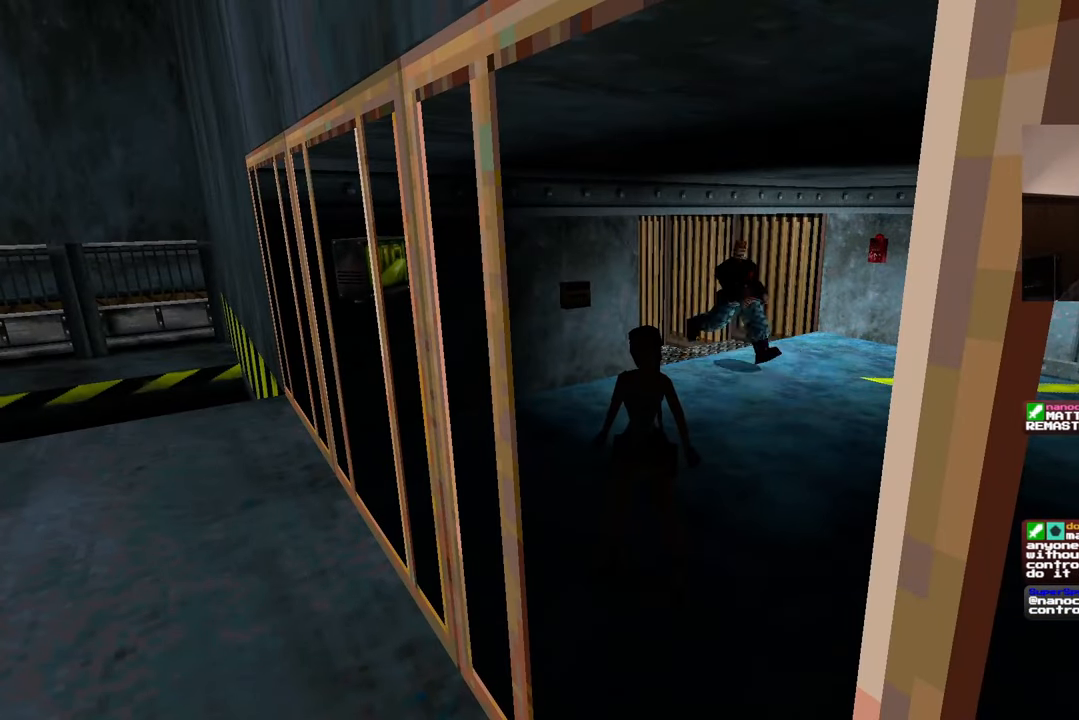
{"buttons": [], "left_stick": "center", "right_stick": "center", "events": []}
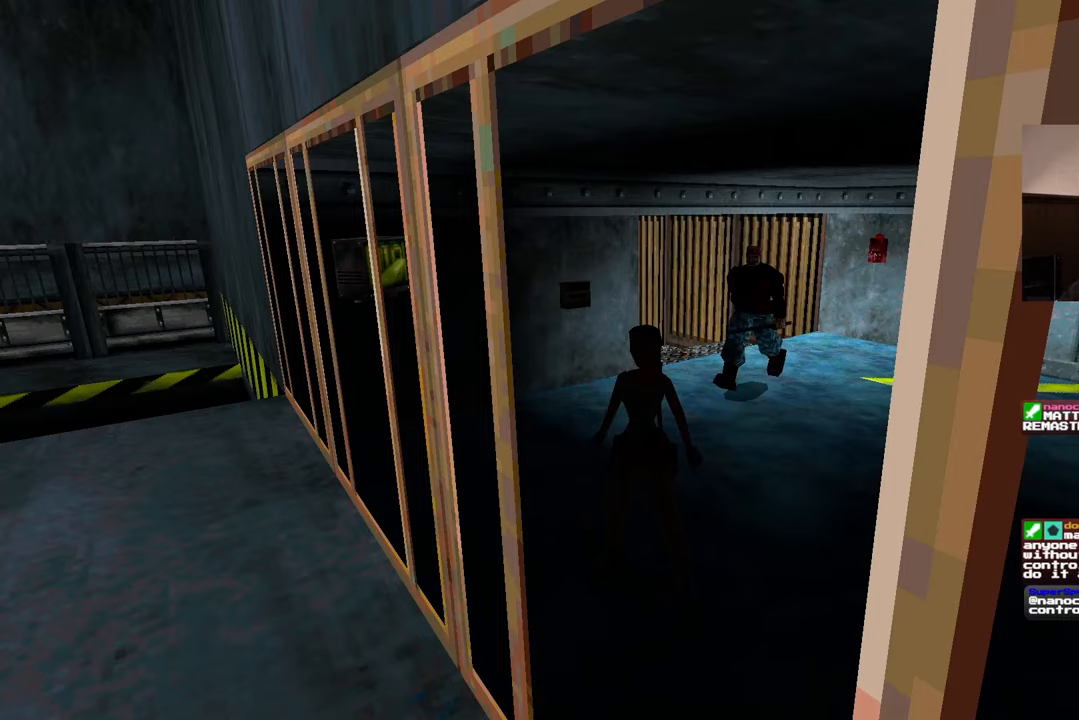
{"buttons": [], "left_stick": "down-right", "right_stick": "center", "events": [[333, "left_stick", "down"], [467, "left_stick", "down-right"]]}
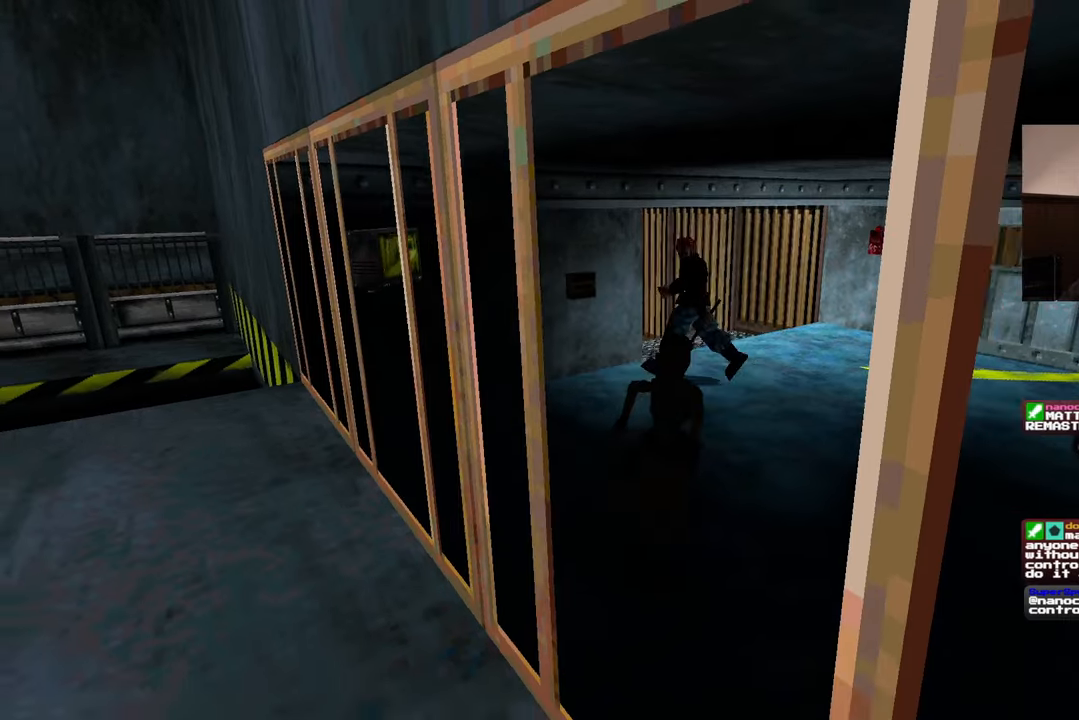
{"buttons": [], "left_stick": "center", "right_stick": "center", "events": [[17, "right_stick", "left"], [317, "left_stick", "right"], [383, "right_stick", "center"], [450, "left_stick", "center"]]}
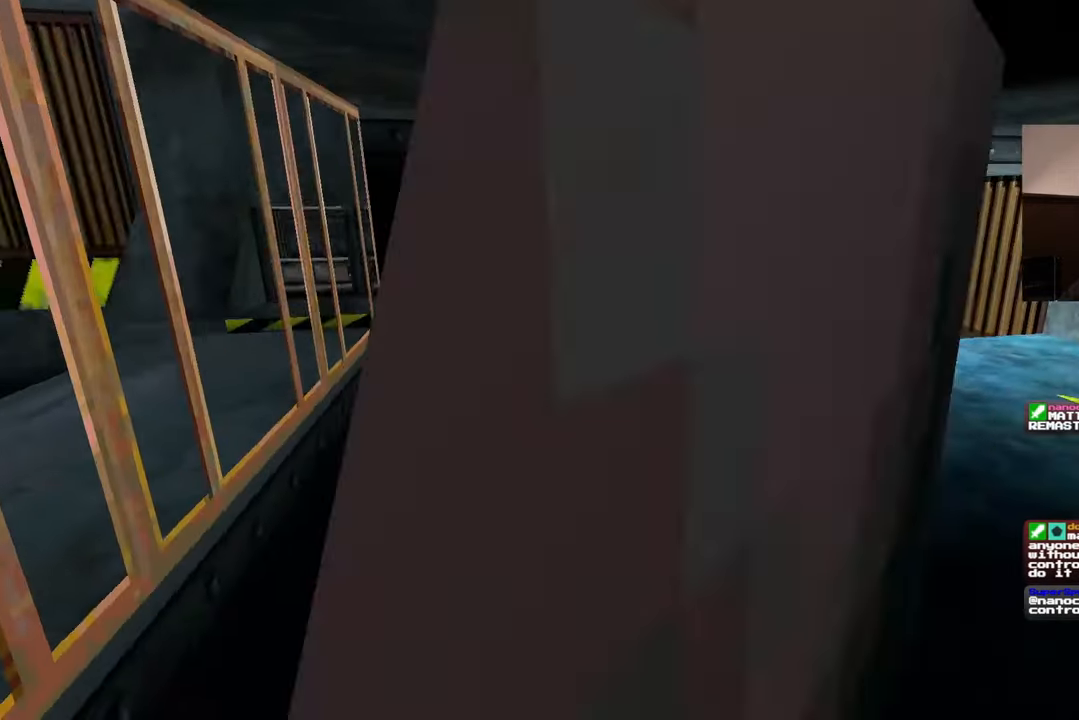
{"buttons": [], "left_stick": "center", "right_stick": "center", "events": [[50, "left_stick", "left"], [100, "right_stick", "right"], [233, "left_stick", "center"], [283, "right_stick", "center"]]}
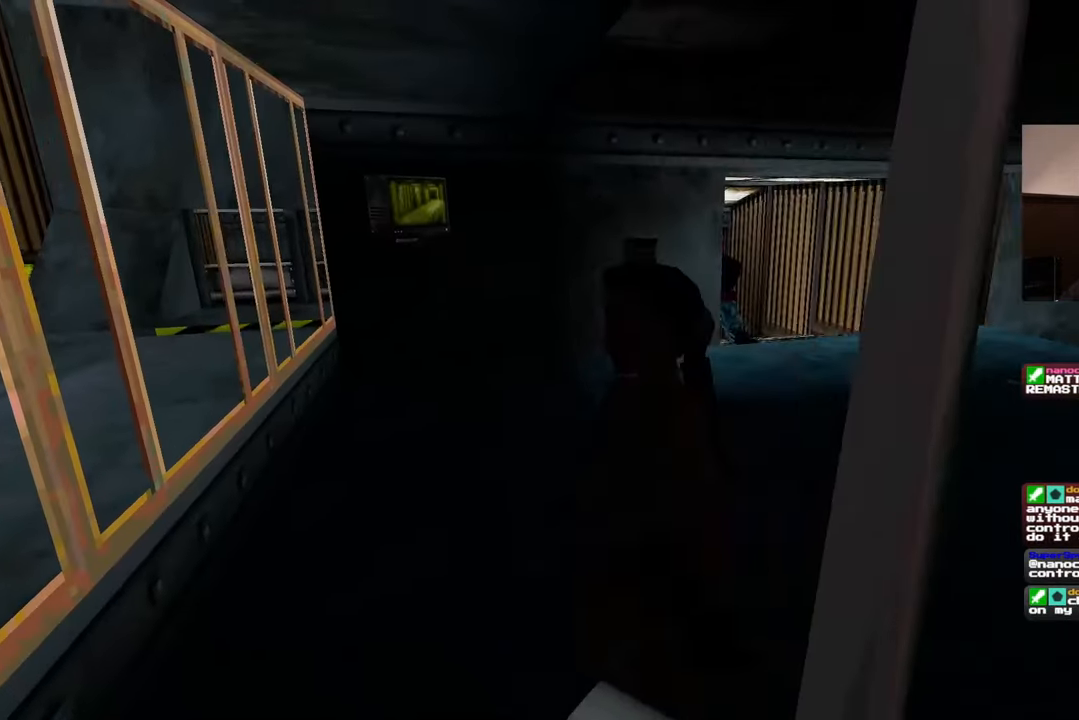
{"buttons": [], "left_stick": "center", "right_stick": "left", "events": [[33, "right_stick", "left"], [217, "right_stick", "center"], [417, "right_stick", "left"]]}
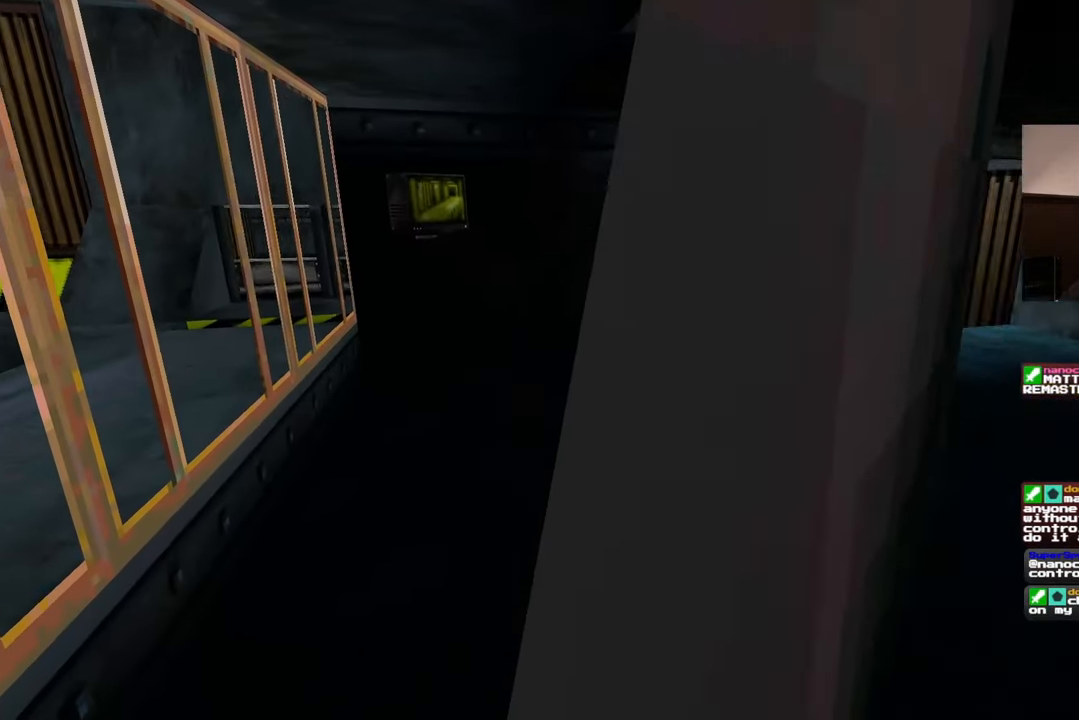
{"buttons": [], "left_stick": "up", "right_stick": "center", "events": [[217, "left_stick", "up"], [350, "right_stick", "center"]]}
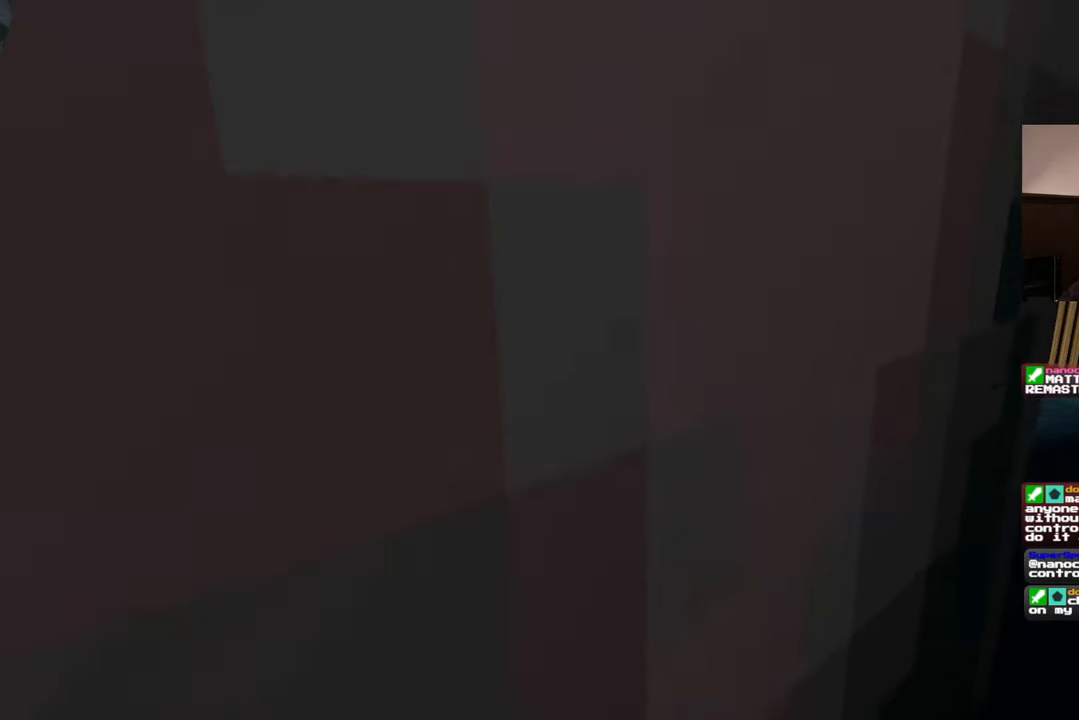
{"buttons": [], "left_stick": "up-right", "right_stick": "left", "events": [[67, "left_stick", "center"], [350, "left_stick", "up-right"], [383, "right_stick", "left"]]}